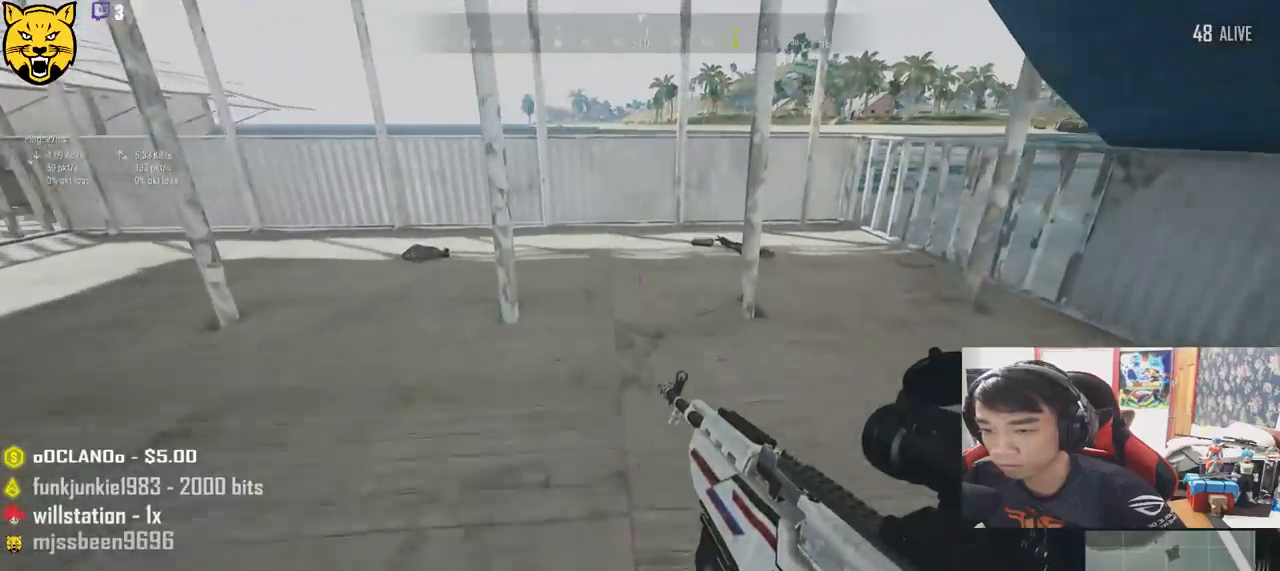
Gameplay with keyboard and mouse; each line is a JSON object with the keys and mouse buttons held at the frame after it. "events" lists presses ("down") and releases ("up") of "a", "c", "ctrl", "d", "e", "f", "q", "r", "s", "shift", "space", "tab", "v", "w", "x", "z", "mouse_left", "mouse_wheel", "mouse_right" and "mouse_mb4" between this image and that frame as [ms after this image, input, new state], when the widget could be followed in between. "mouse_left", "mouse_wheel", "mouse_right", "mouse_mb4" = the "left", "wheel", "right", "mb4" buttons of the "mouse" list. No other keys are recorded. "wheel" means that the mouse wheel is clicked or scrolled. Mouse movement is not recorded.
{"keys": ["w"], "mouse": [], "events": [[16, "d", "down"], [116, "d", "up"]]}
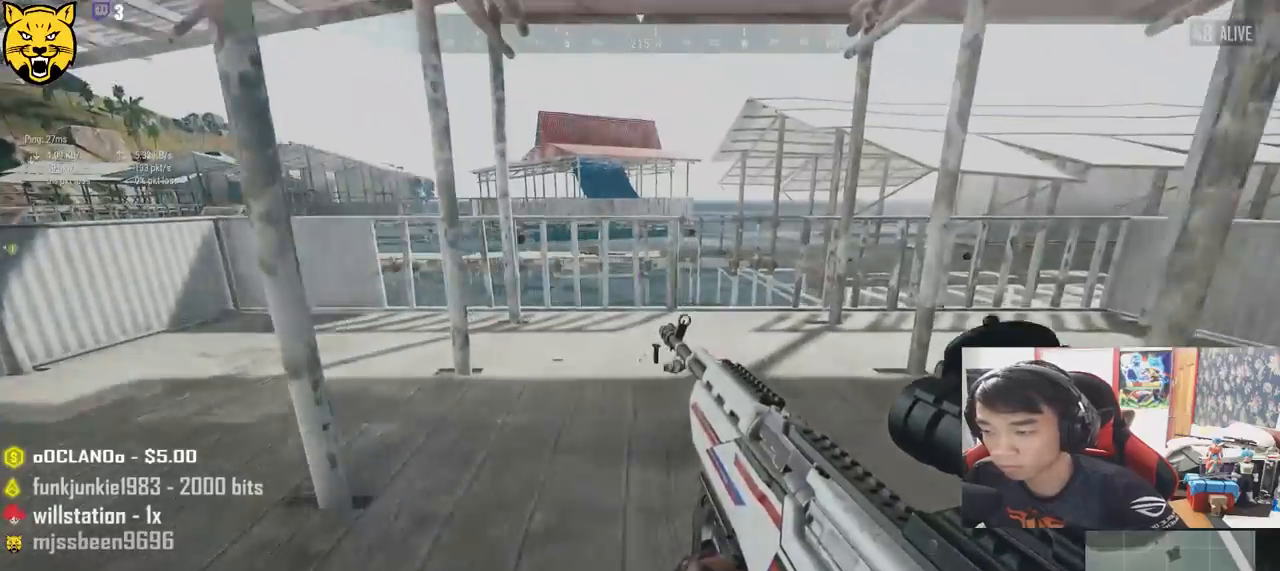
{"keys": ["tab", "w"], "mouse": [], "events": [[466, "tab", "down"]]}
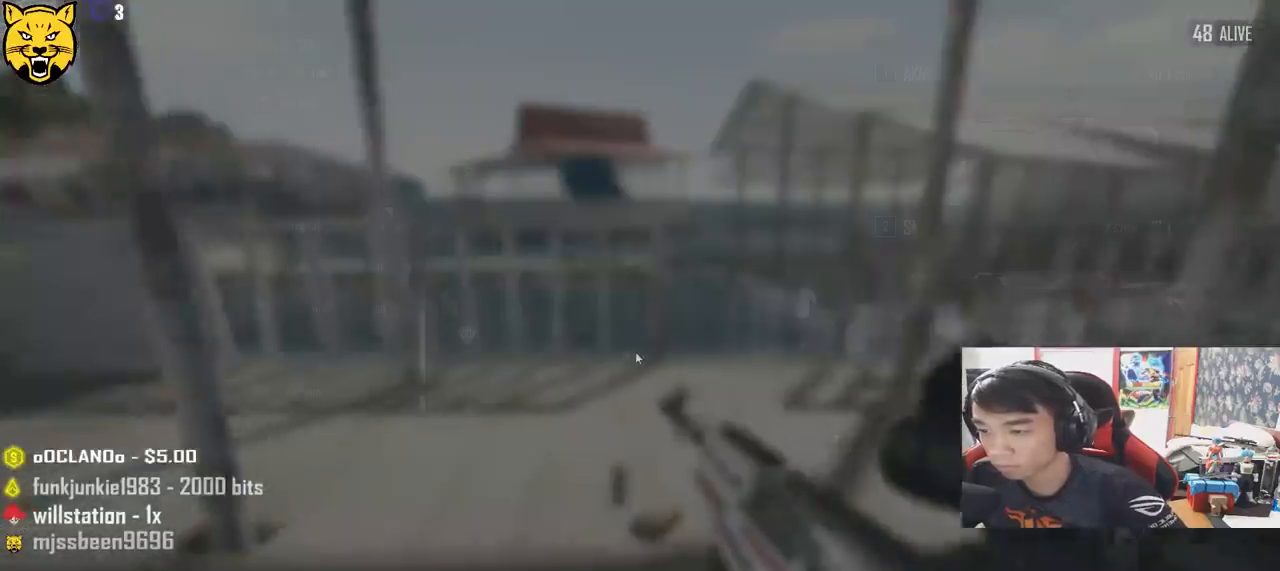
{"keys": [], "mouse": [], "events": [[66, "tab", "up"], [350, "a", "down"], [383, "w", "up"], [500, "a", "up"]]}
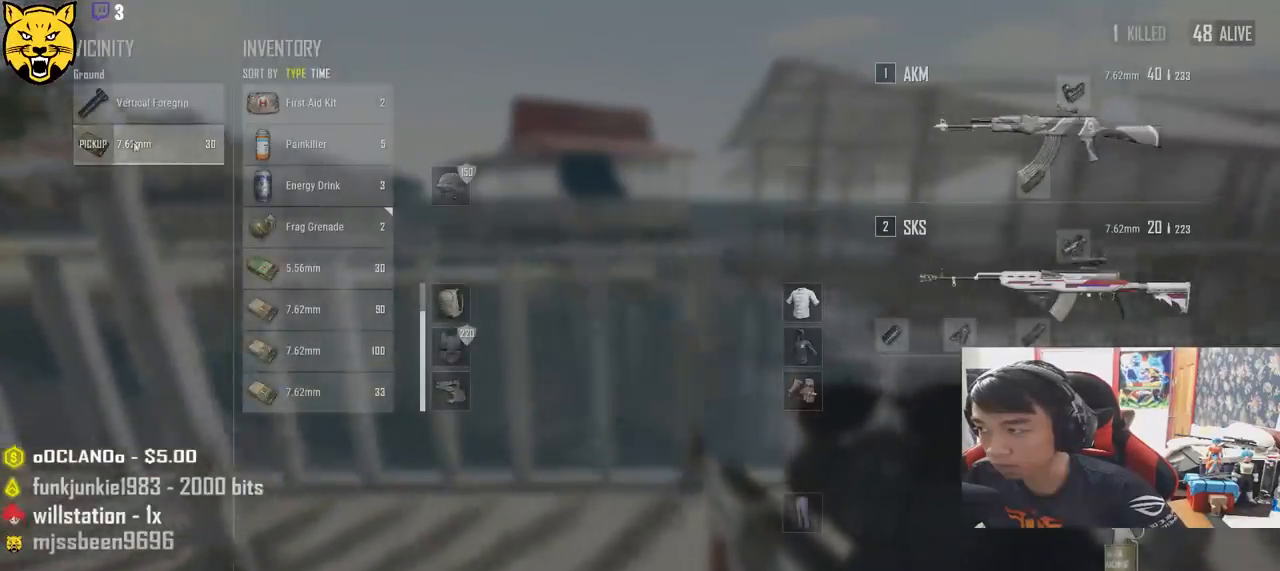
{"keys": ["s", "tab"], "mouse": [], "events": [[250, "mouse_left", "down"], [333, "s", "down"], [366, "mouse_left", "up"], [433, "tab", "down"]]}
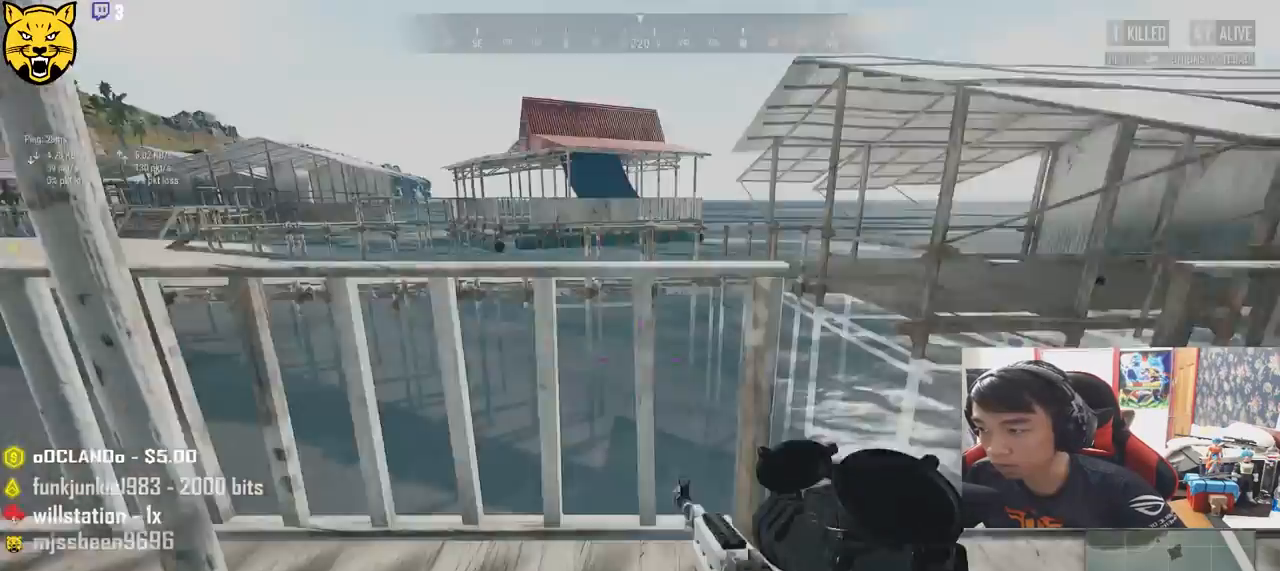
{"keys": ["w"], "mouse": [], "events": [[50, "tab", "up"], [183, "a", "down"], [216, "s", "up"], [333, "w", "down"], [383, "a", "up"]]}
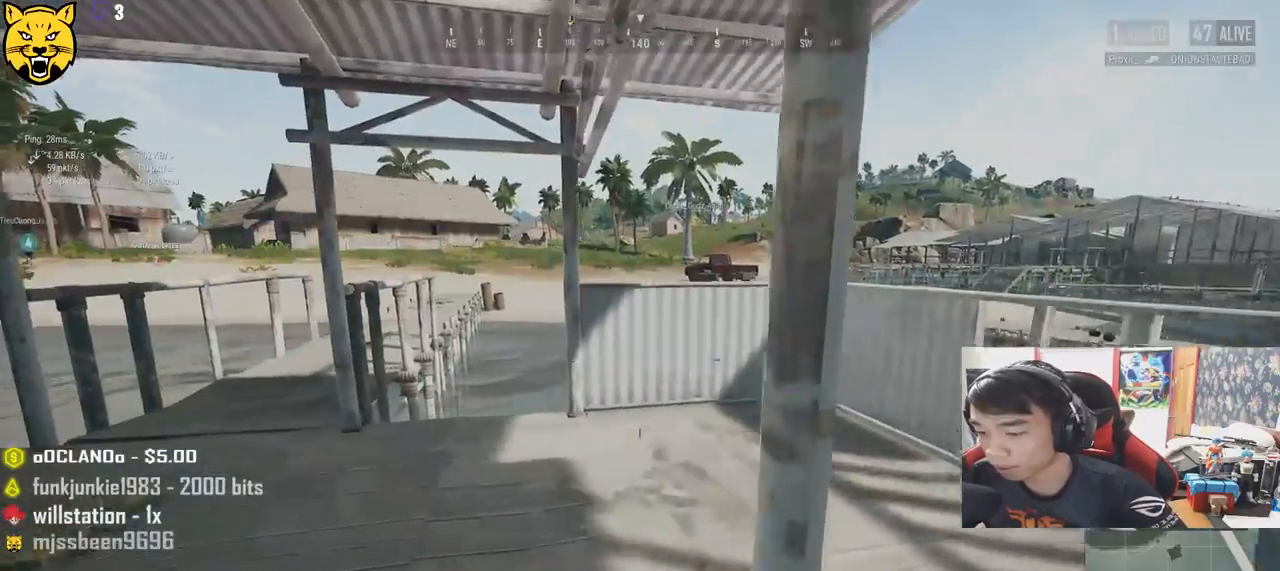
{"keys": ["shift", "w"], "mouse": [], "events": [[433, "shift", "down"]]}
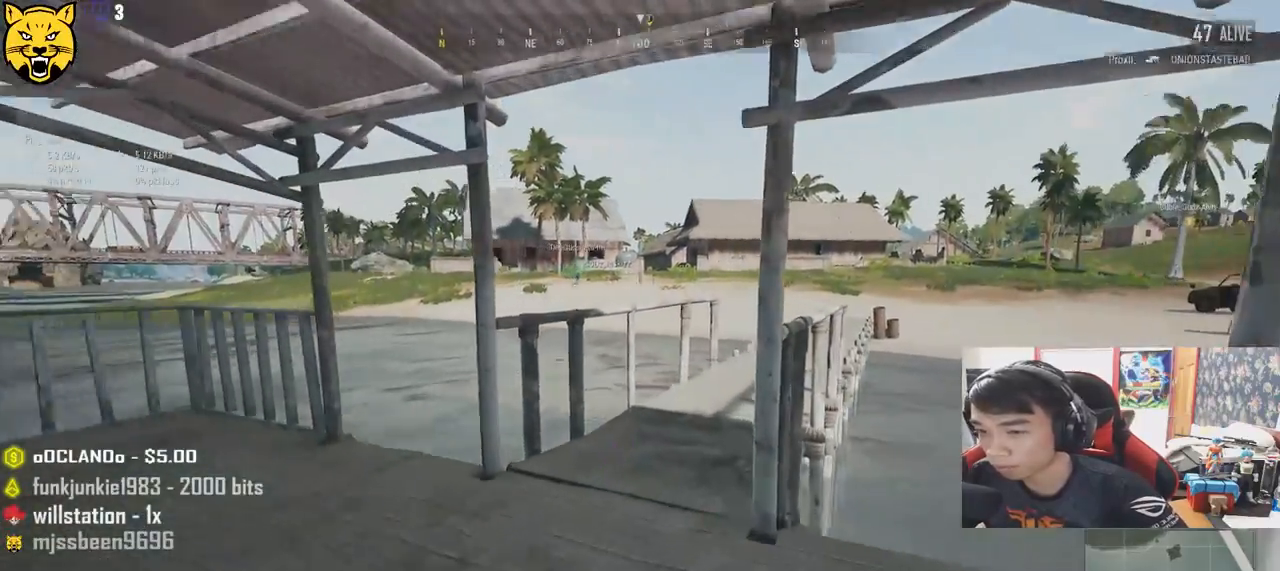
{"keys": ["shift", "w"], "mouse": [], "events": []}
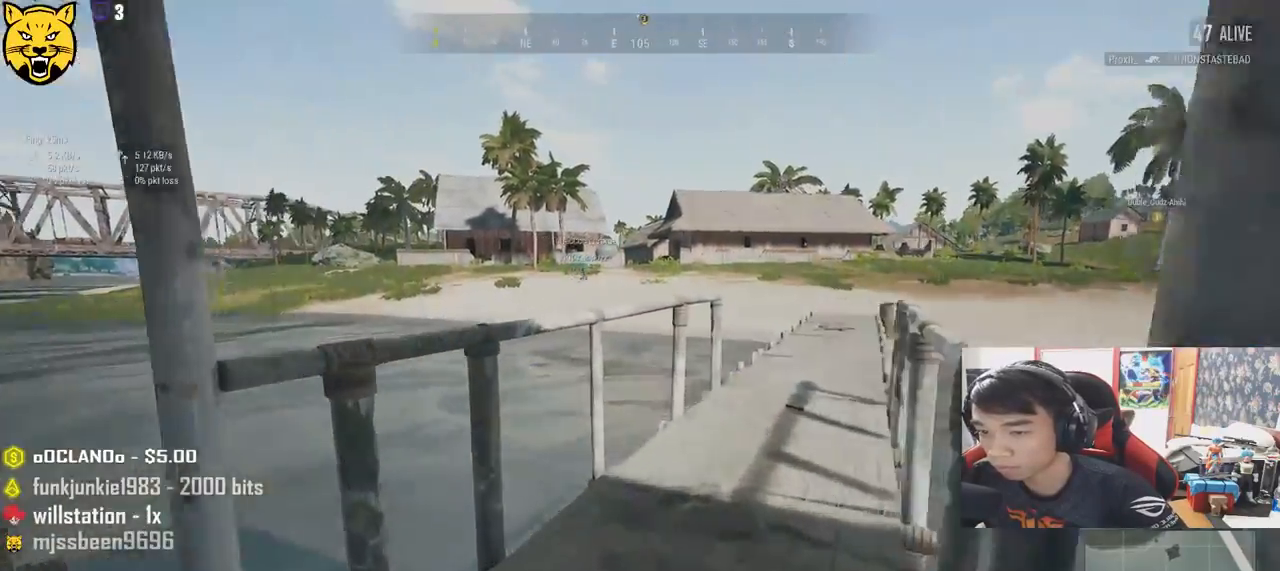
{"keys": ["d", "shift", "w"], "mouse": [], "events": [[150, "d", "down"]]}
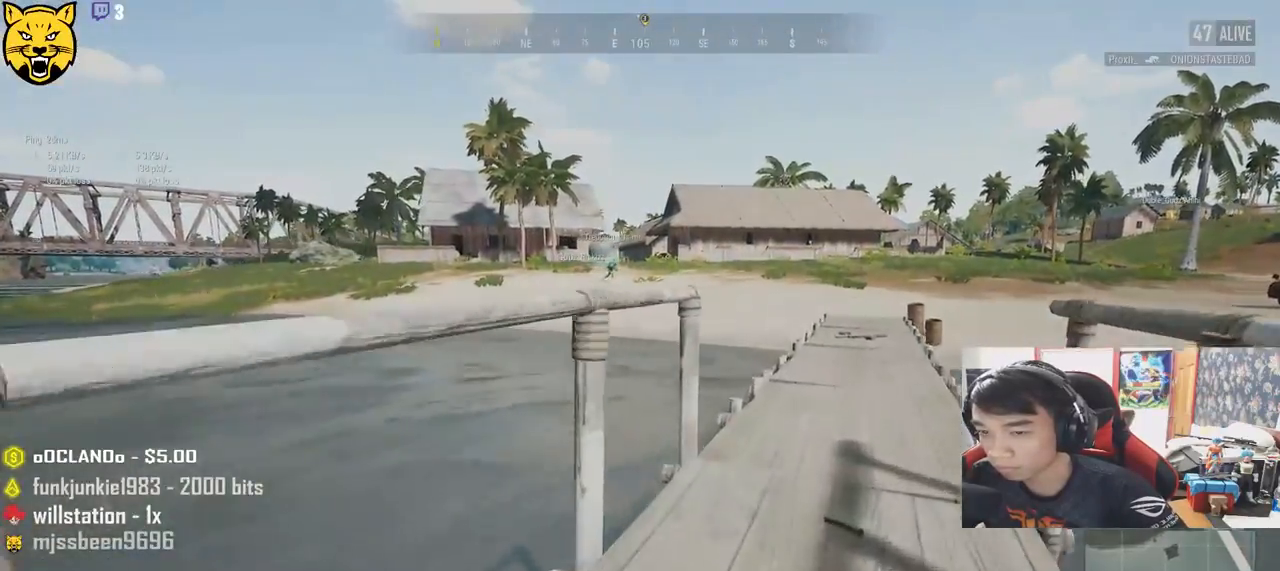
{"keys": ["d", "shift", "w"], "mouse": [], "events": []}
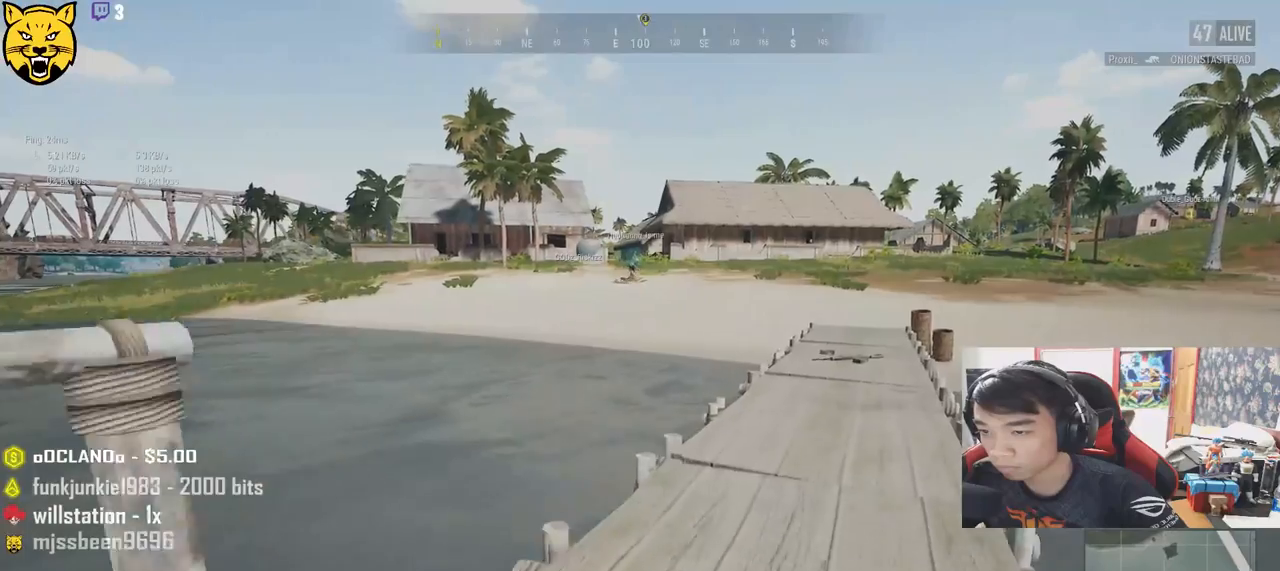
{"keys": ["d", "shift", "w"], "mouse": [], "events": []}
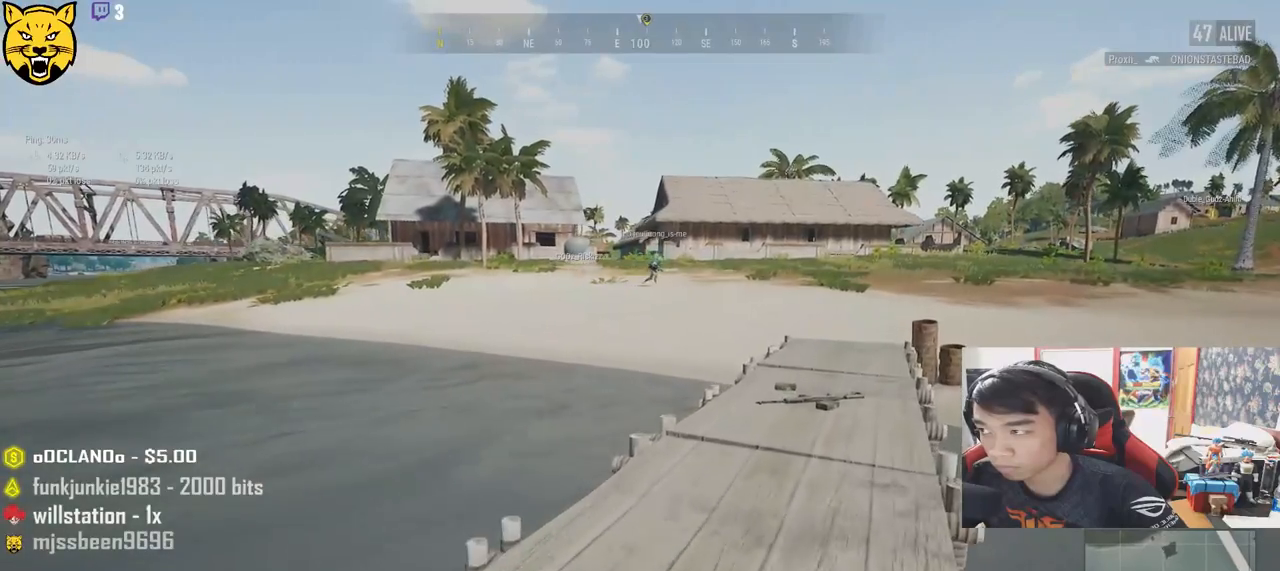
{"keys": ["d", "shift", "w"], "mouse": [], "events": []}
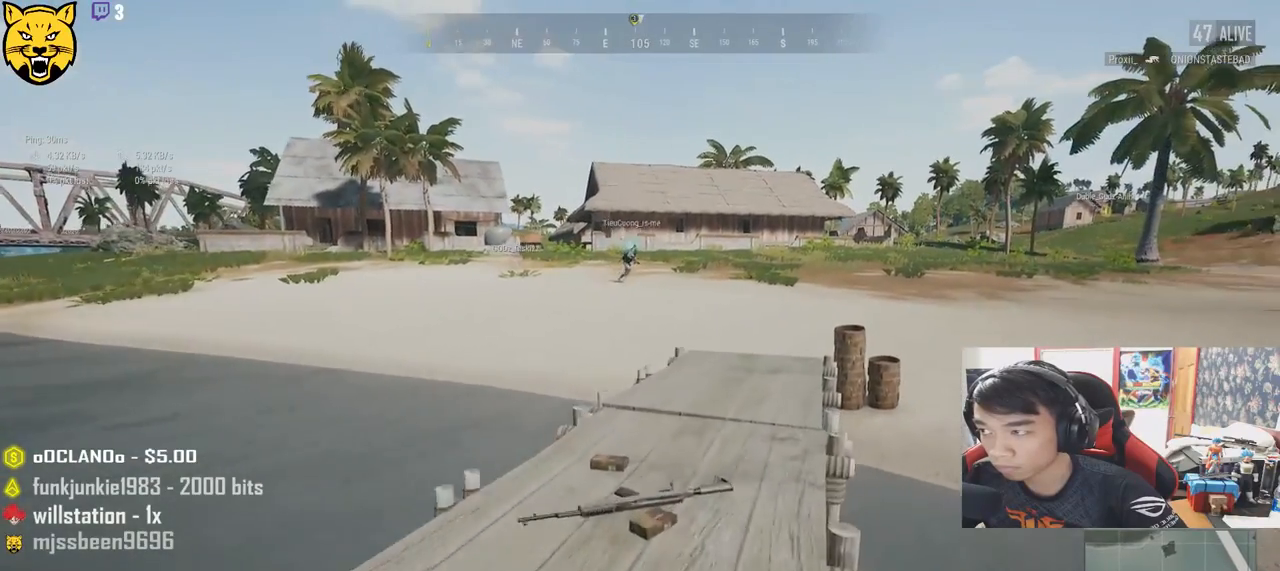
{"keys": ["d", "shift", "w"], "mouse": [], "events": [[150, "d", "up"], [466, "d", "down"]]}
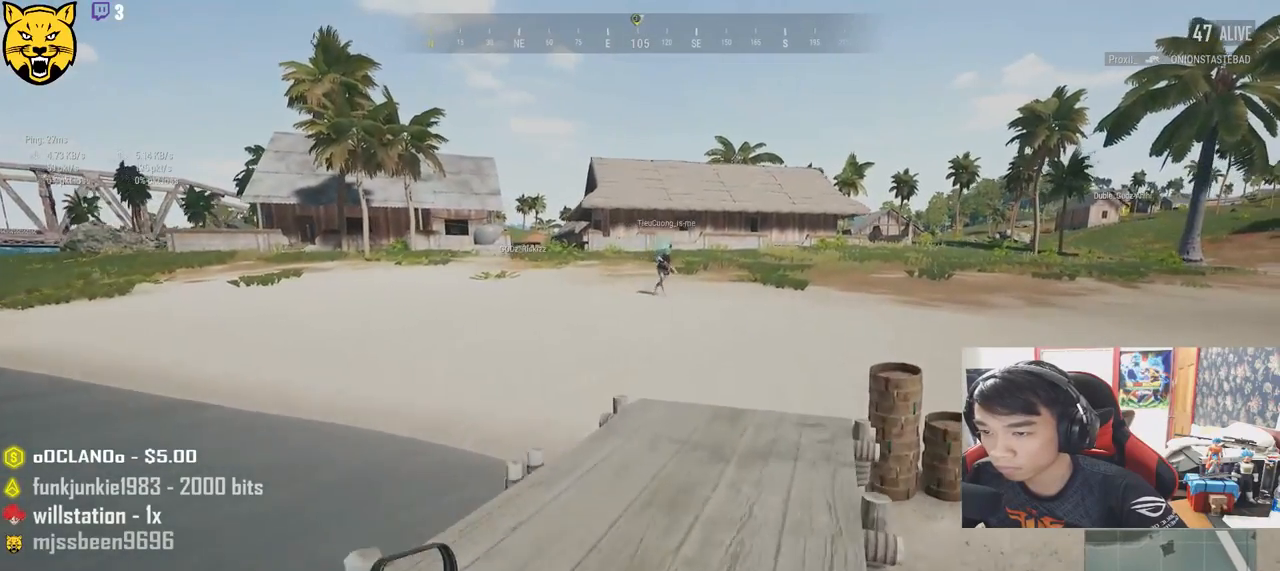
{"keys": ["d", "shift", "w"], "mouse": [], "events": []}
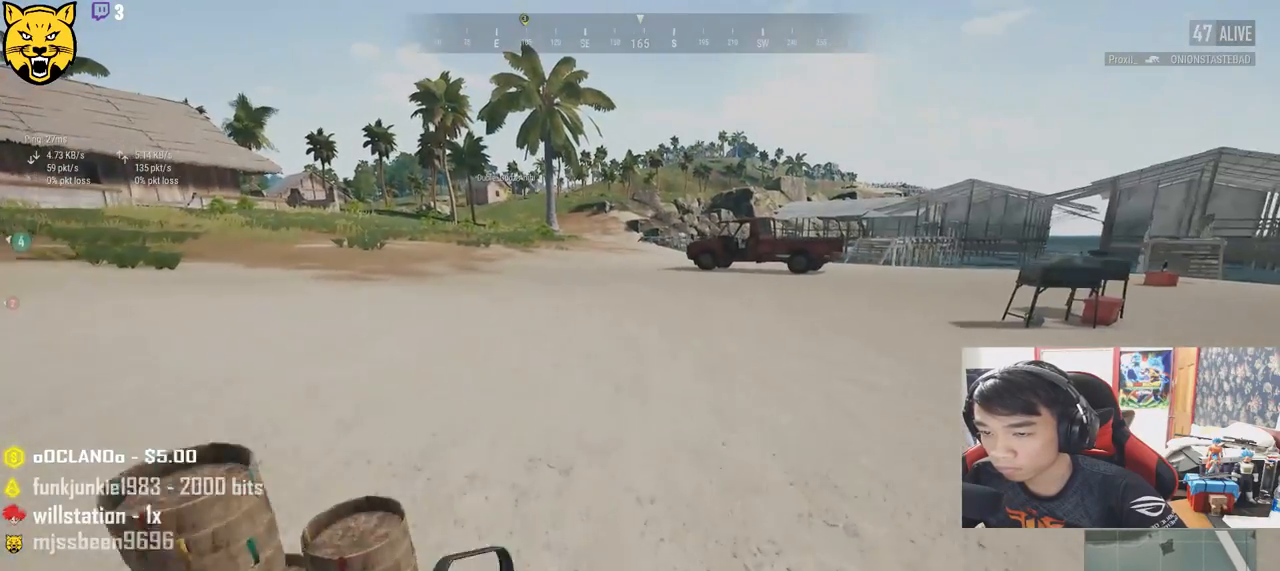
{"keys": ["tab", "w"], "mouse": [], "events": [[16, "d", "up"], [116, "shift", "up"], [433, "tab", "down"]]}
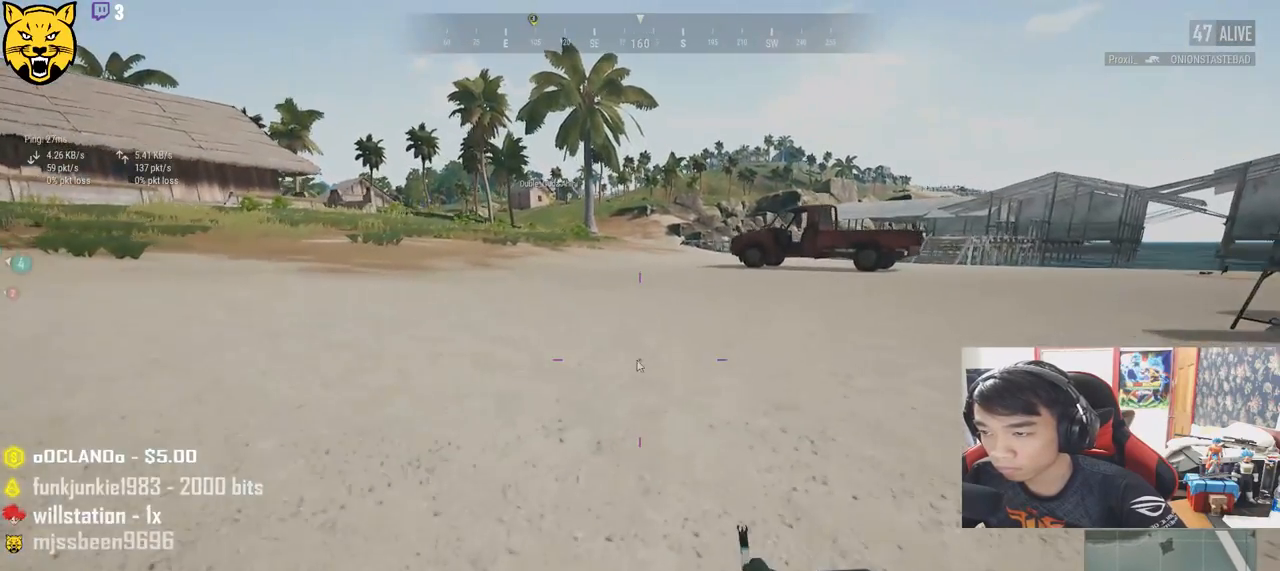
{"keys": [], "mouse": ["left"], "events": [[33, "tab", "up"], [383, "w", "up"], [450, "mouse_left", "down"]]}
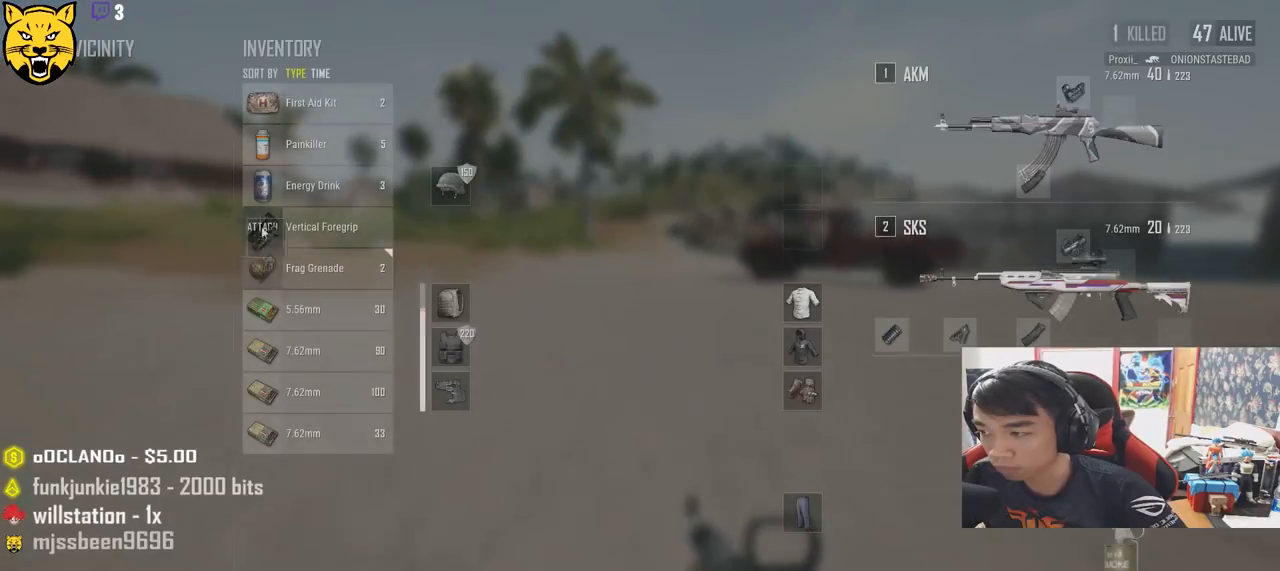
{"keys": ["w"], "mouse": [], "events": [[16, "d", "down"], [50, "mouse_left", "up"], [116, "w", "down"], [216, "d", "up"], [216, "tab", "down"], [333, "tab", "up"]]}
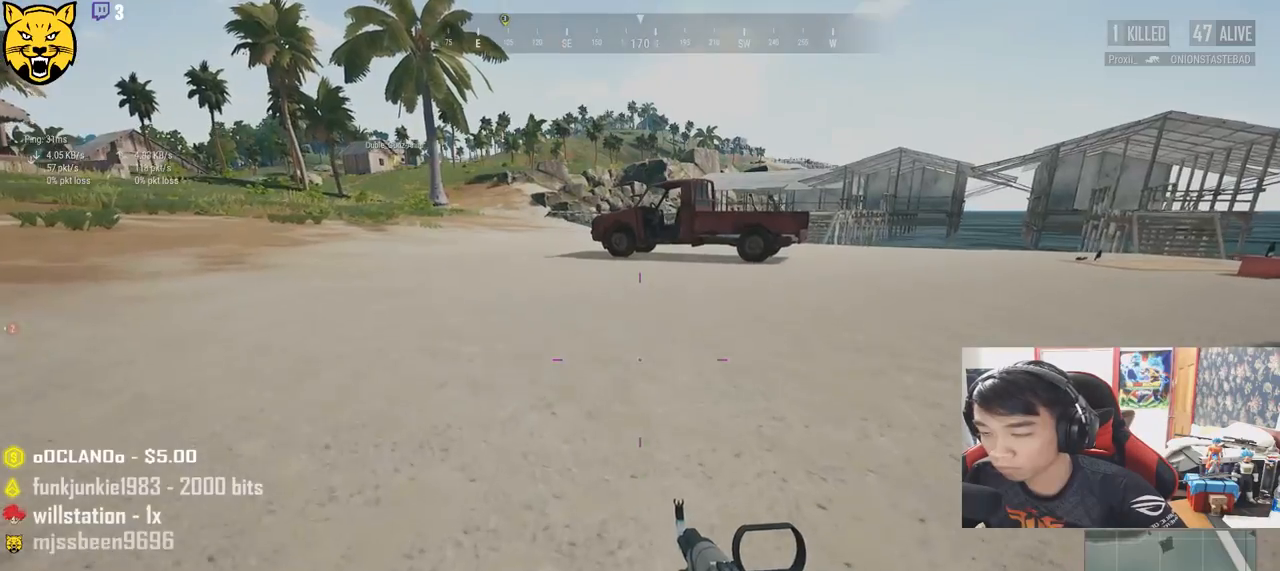
{"keys": ["d", "w"], "mouse": [], "events": [[200, "tab", "down"], [300, "d", "down"], [300, "tab", "up"], [366, "w", "up"], [400, "w", "down"]]}
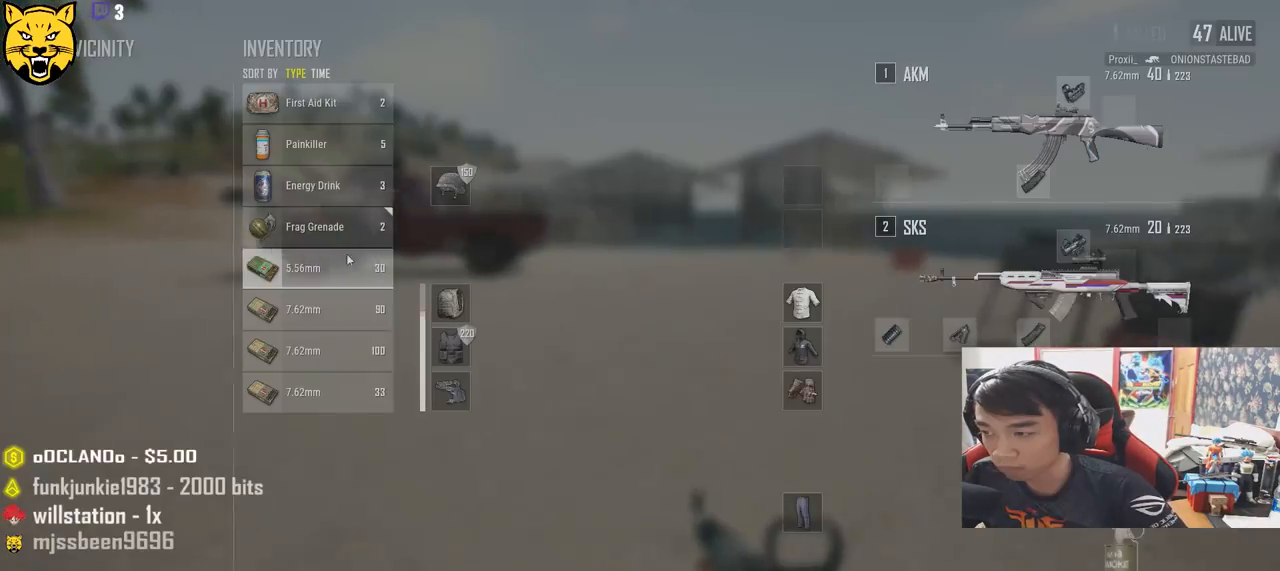
{"keys": ["d", "tab", "w"], "mouse": [], "events": [[33, "w", "up"], [166, "s", "down"], [250, "mouse_left", "down"], [250, "s", "up"], [333, "mouse_left", "up"], [366, "w", "down"], [433, "tab", "down"]]}
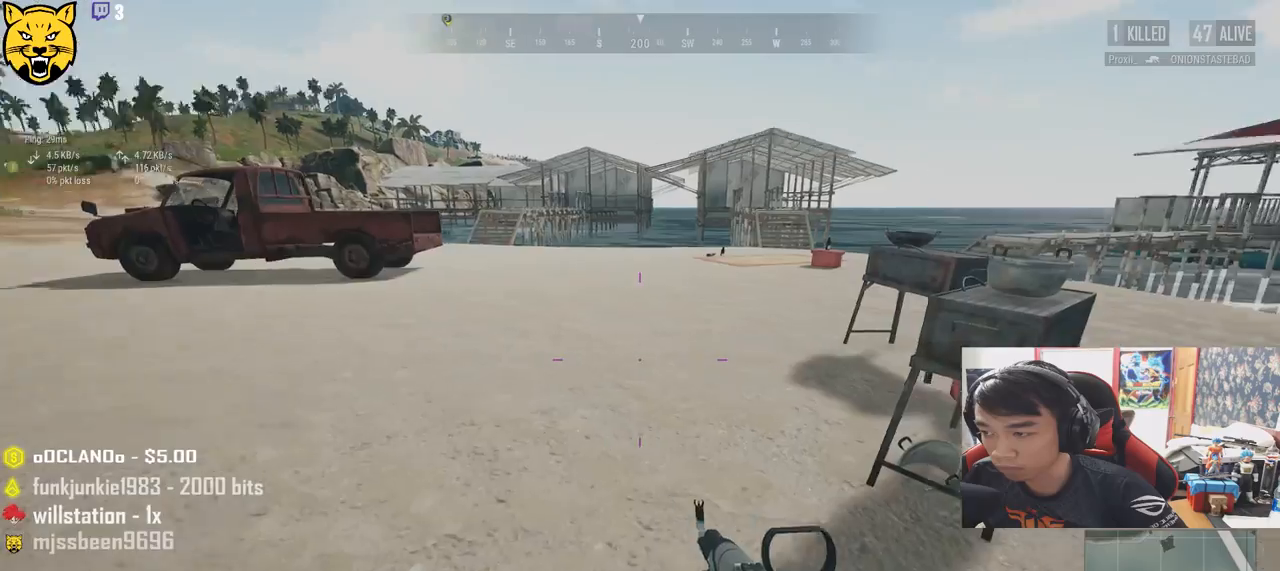
{"keys": ["shift", "w"], "mouse": [], "events": [[16, "d", "up"], [33, "tab", "up"], [183, "d", "down"], [333, "shift", "down"], [433, "d", "up"]]}
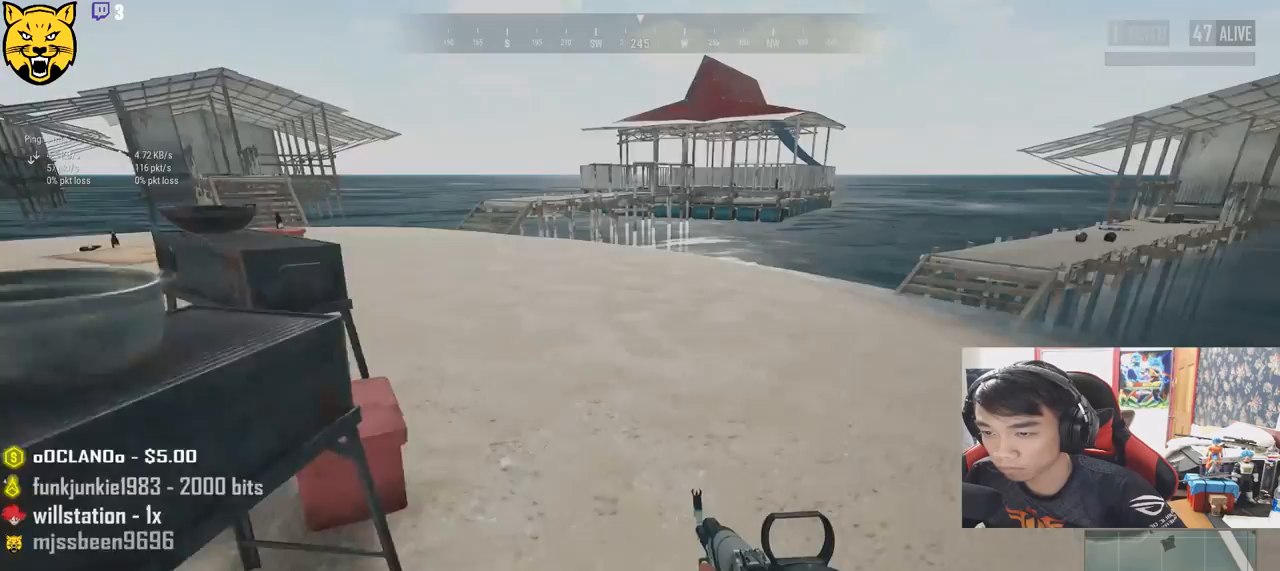
{"keys": ["shift", "w"], "mouse": [], "events": []}
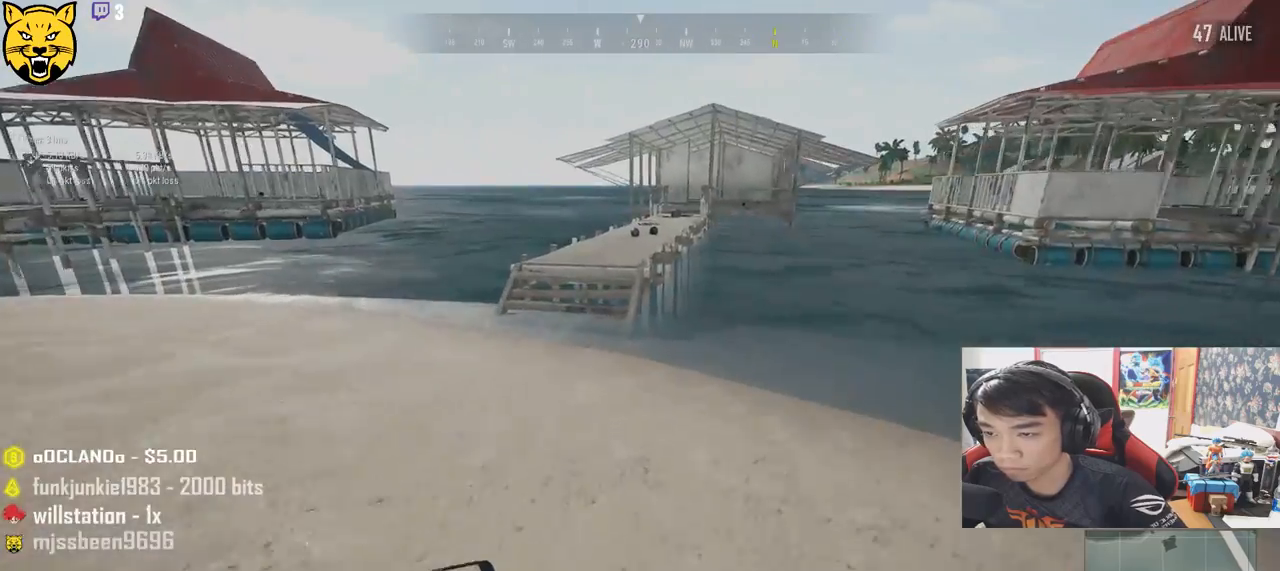
{"keys": ["shift", "w"], "mouse": [], "events": []}
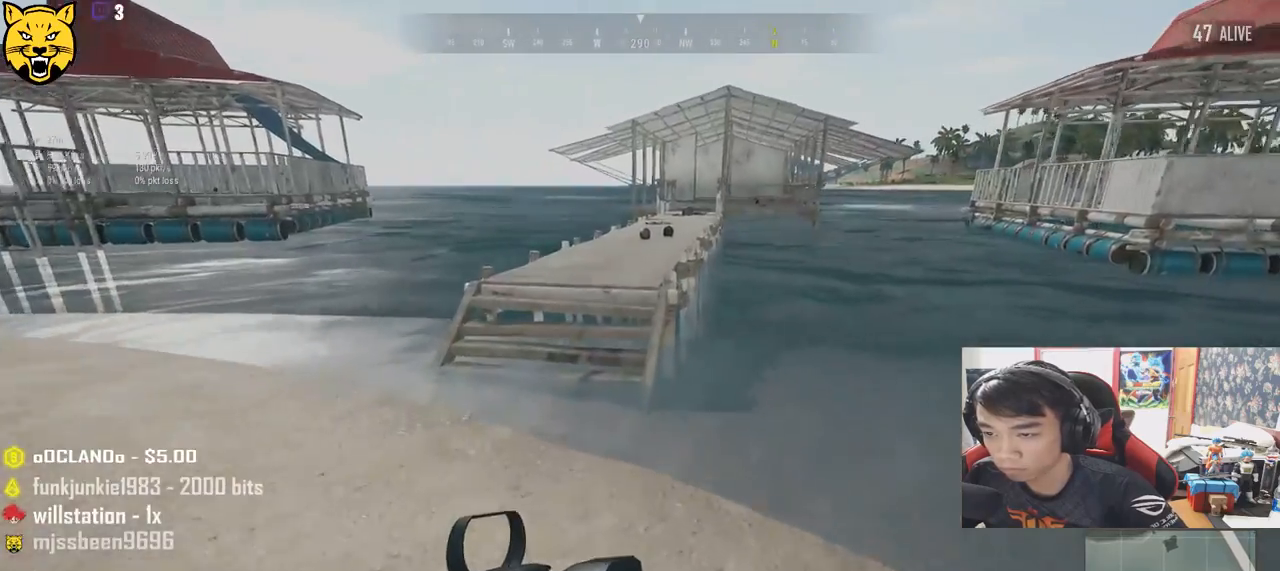
{"keys": ["shift", "space", "w"], "mouse": [], "events": [[416, "space", "down"]]}
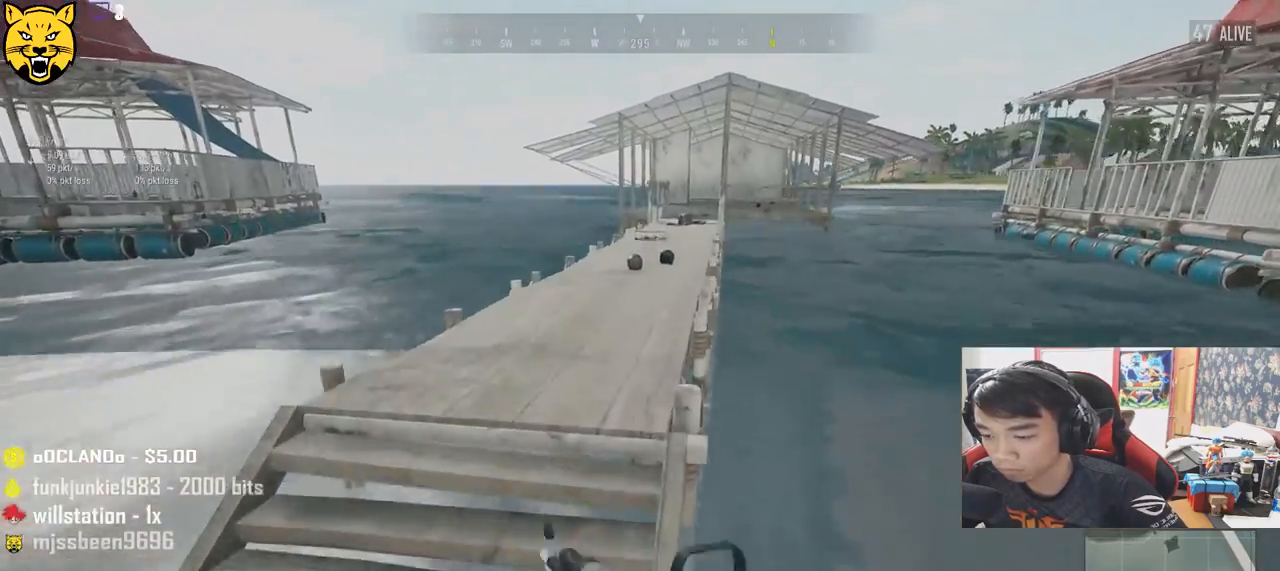
{"keys": ["shift", "w"], "mouse": [], "events": [[100, "space", "up"]]}
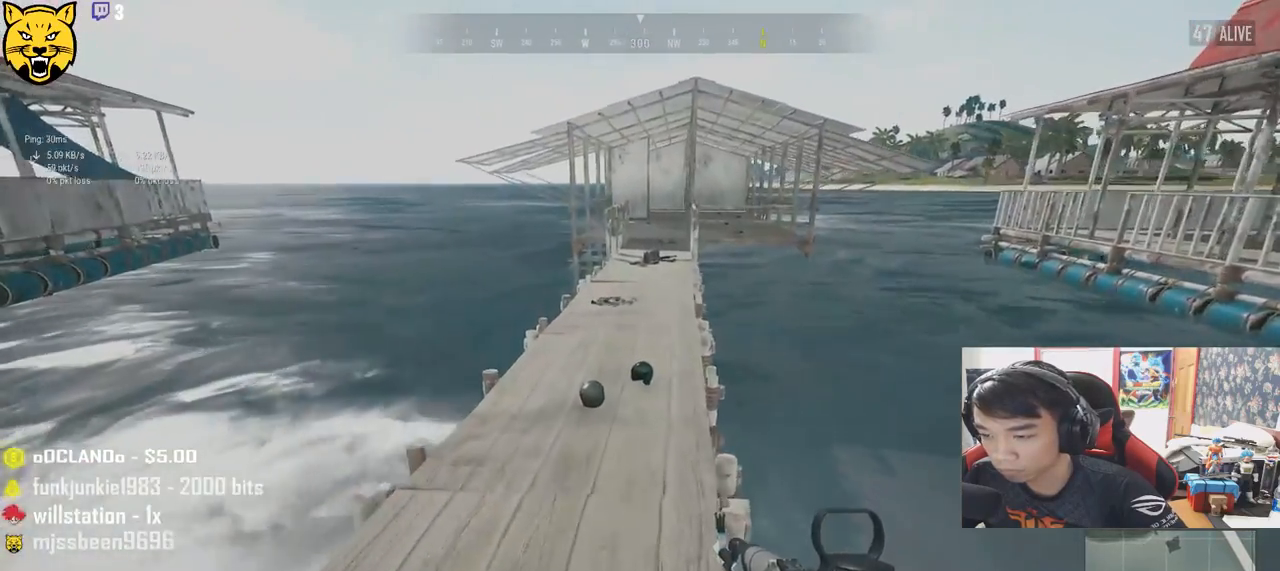
{"keys": ["shift", "w"], "mouse": [], "events": []}
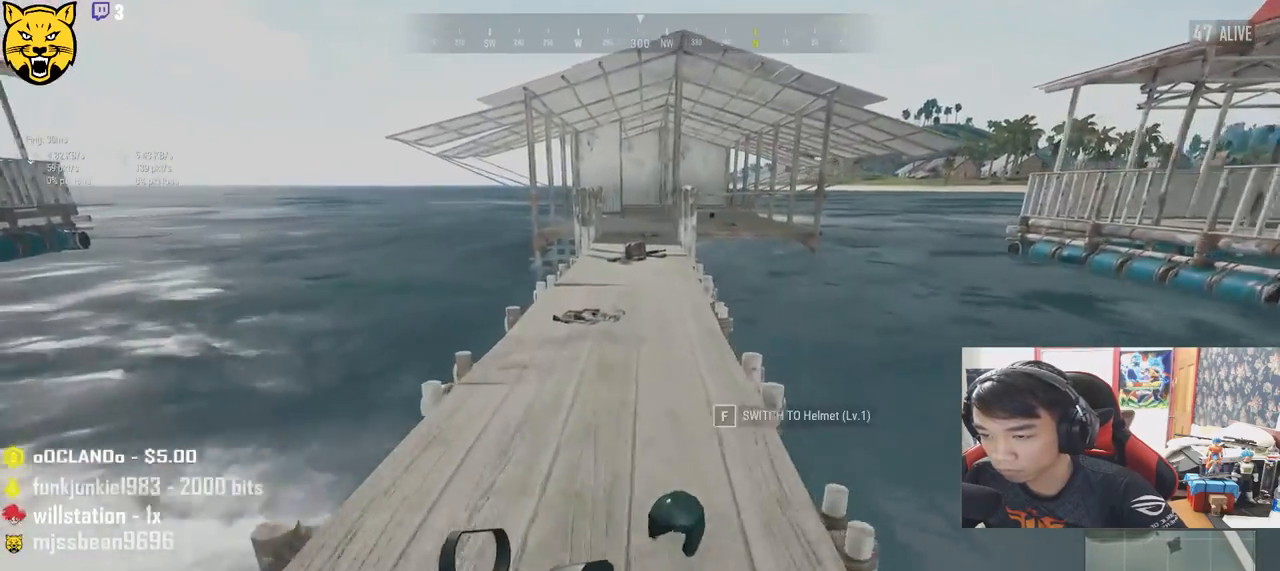
{"keys": ["shift", "w"], "mouse": [], "events": []}
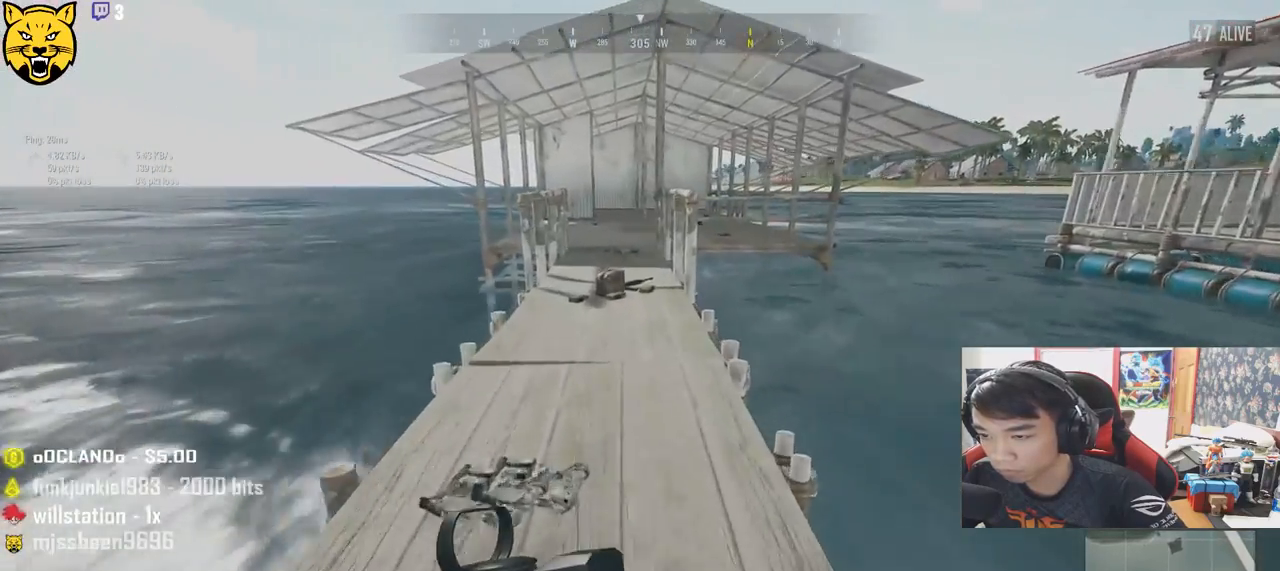
{"keys": ["w"], "mouse": [], "events": [[133, "space", "down"], [233, "shift", "up"], [316, "space", "up"]]}
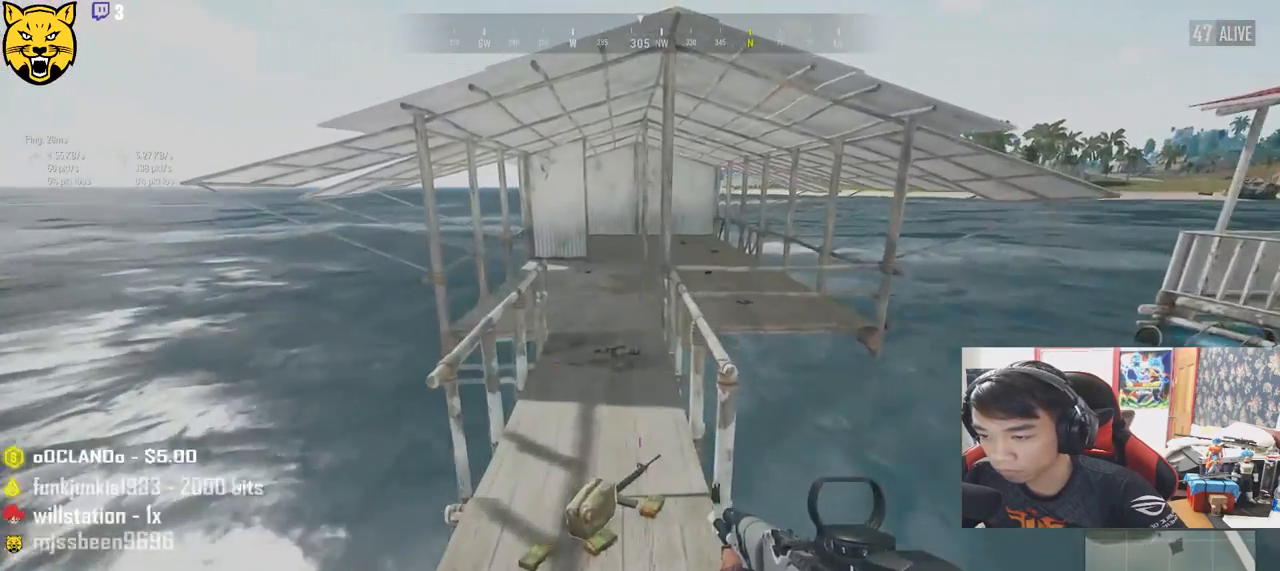
{"keys": ["a"], "mouse": [], "events": [[16, "tab", "down"], [116, "tab", "up"], [416, "w", "up"], [433, "a", "down"]]}
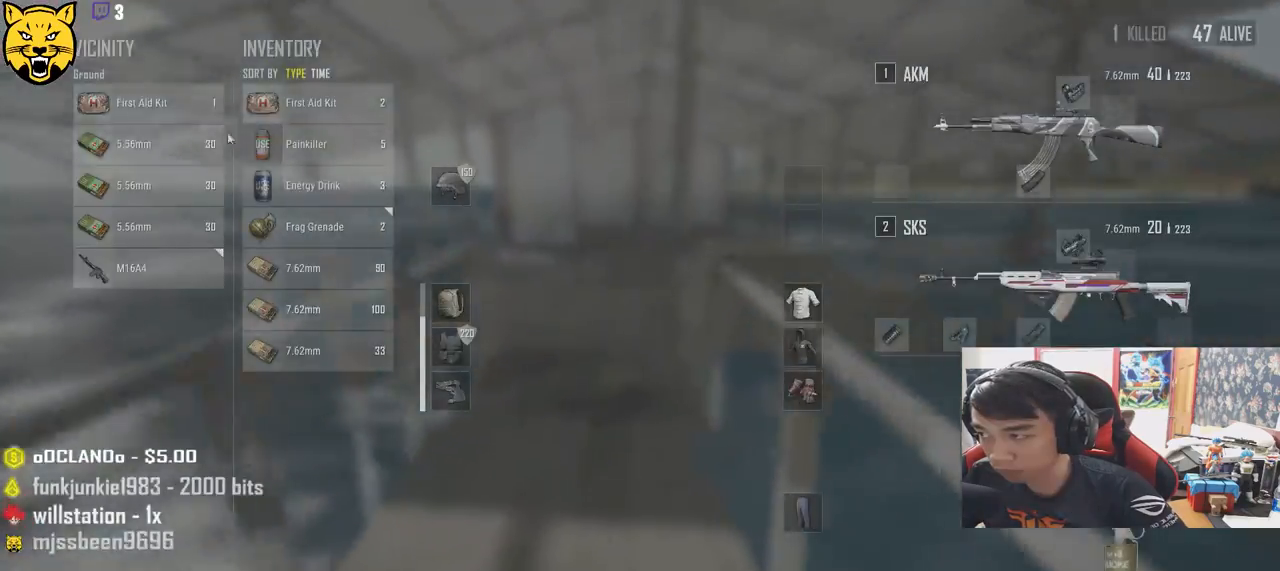
{"keys": ["w"], "mouse": [], "events": [[150, "mouse_left", "down"], [166, "a", "up"], [216, "w", "down"], [250, "mouse_left", "up"], [316, "tab", "down"], [416, "tab", "up"]]}
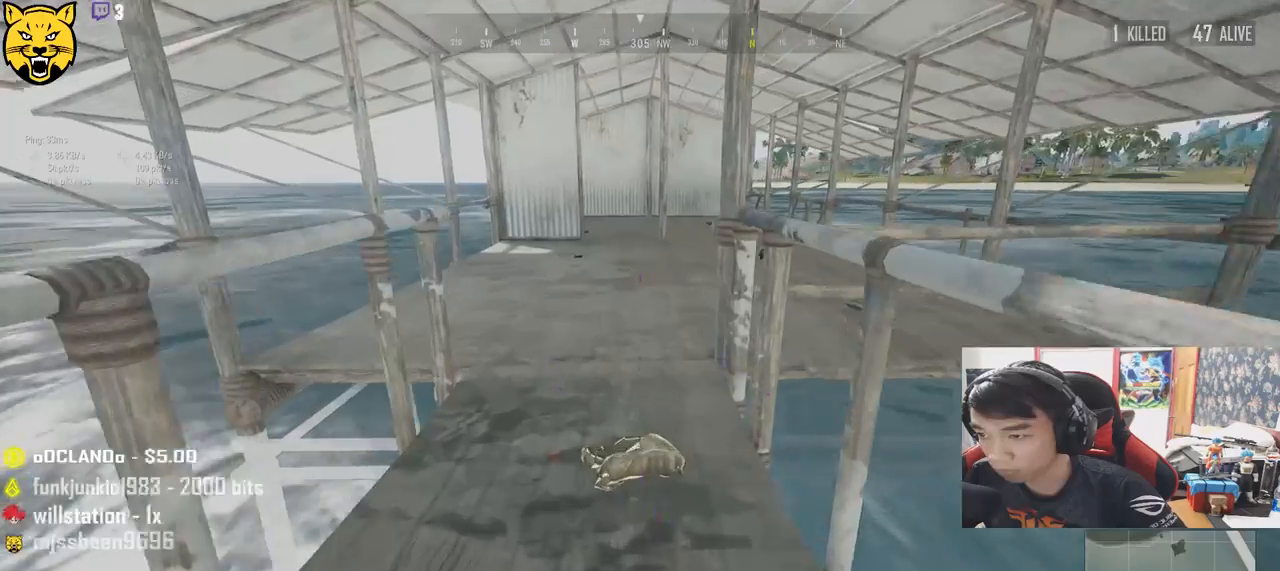
{"keys": ["w"], "mouse": [], "events": [[300, "a", "down"], [450, "a", "up"]]}
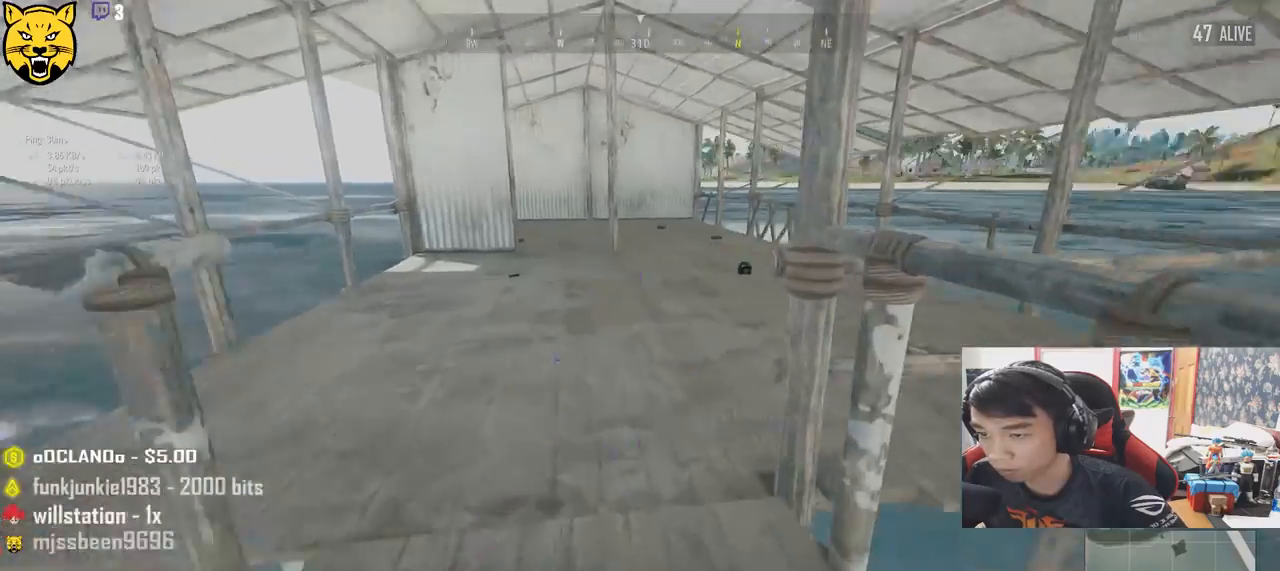
{"keys": ["d", "shift", "w"], "mouse": [], "events": [[83, "shift", "down"], [433, "d", "down"]]}